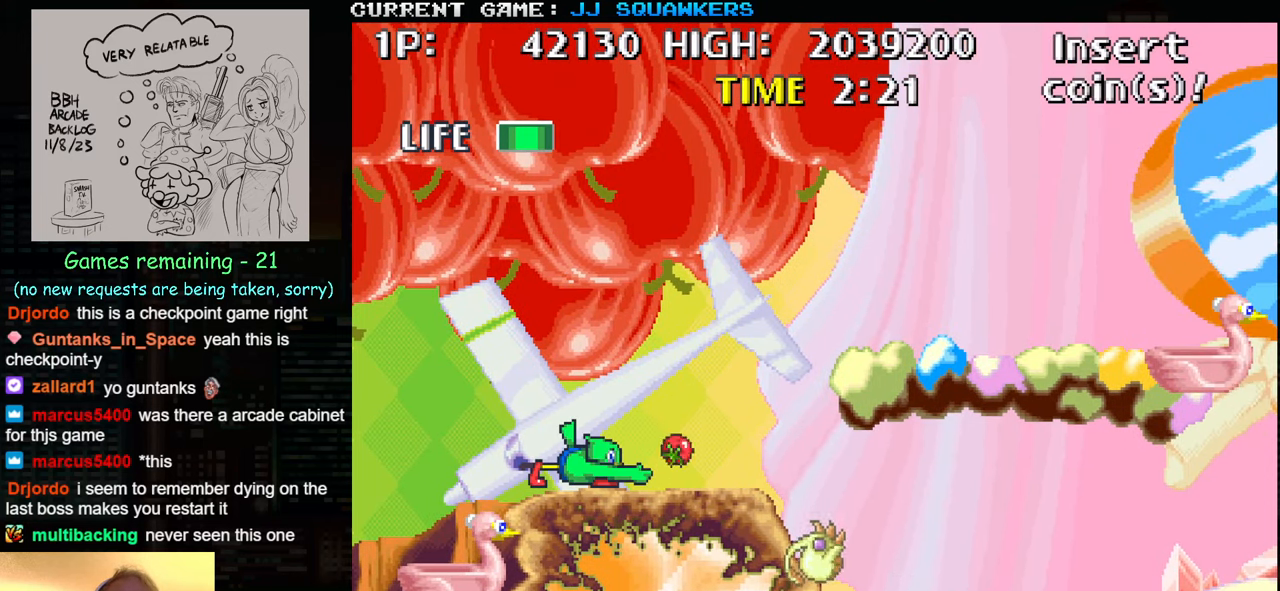
Gameplay with a controller (arcade stick); each line is a JSON object with the inputs held at the frame after it. "events" lists button and stick changes between this image and that frame as [ms after this image, input, new state], when the widget could be followed in between. Not read: L3 R3.
{"buttons": ["SQUARE"], "left_stick": "down", "events": [[83, "SQUARE", "up"], [167, "SQUARE", "down"], [250, "SQUARE", "up"], [333, "SQUARE", "down"], [417, "SQUARE", "up"], [500, "SQUARE", "down"]]}
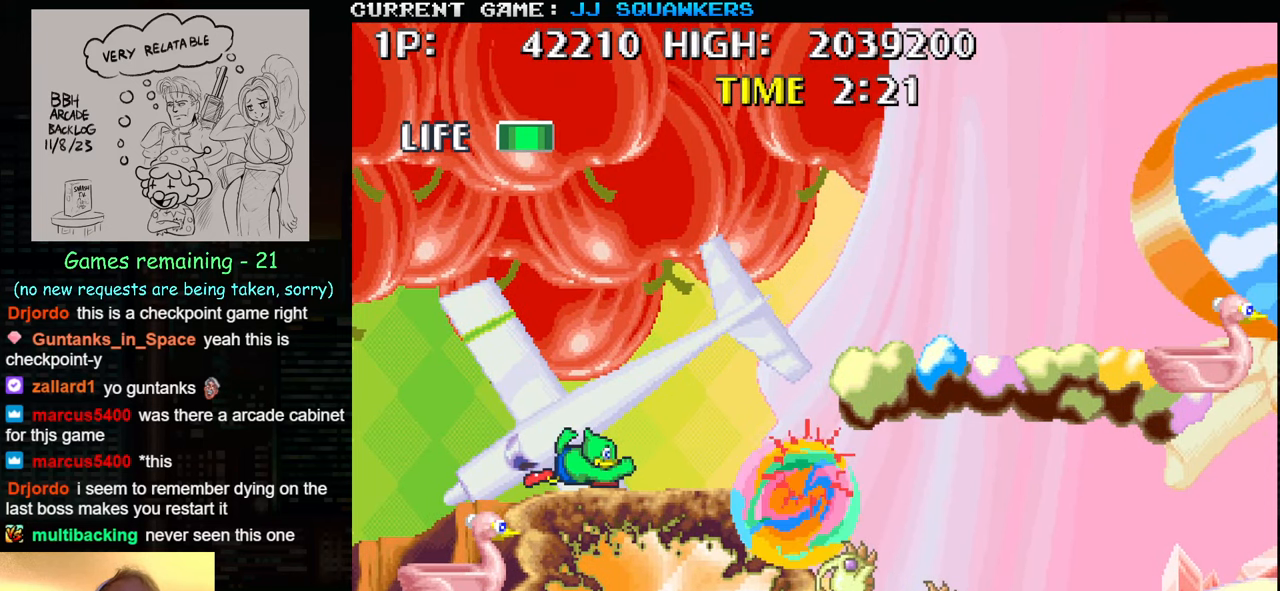
{"buttons": [], "left_stick": "down", "events": [[83, "SQUARE", "up"], [183, "SQUARE", "down"], [250, "SQUARE", "up"]]}
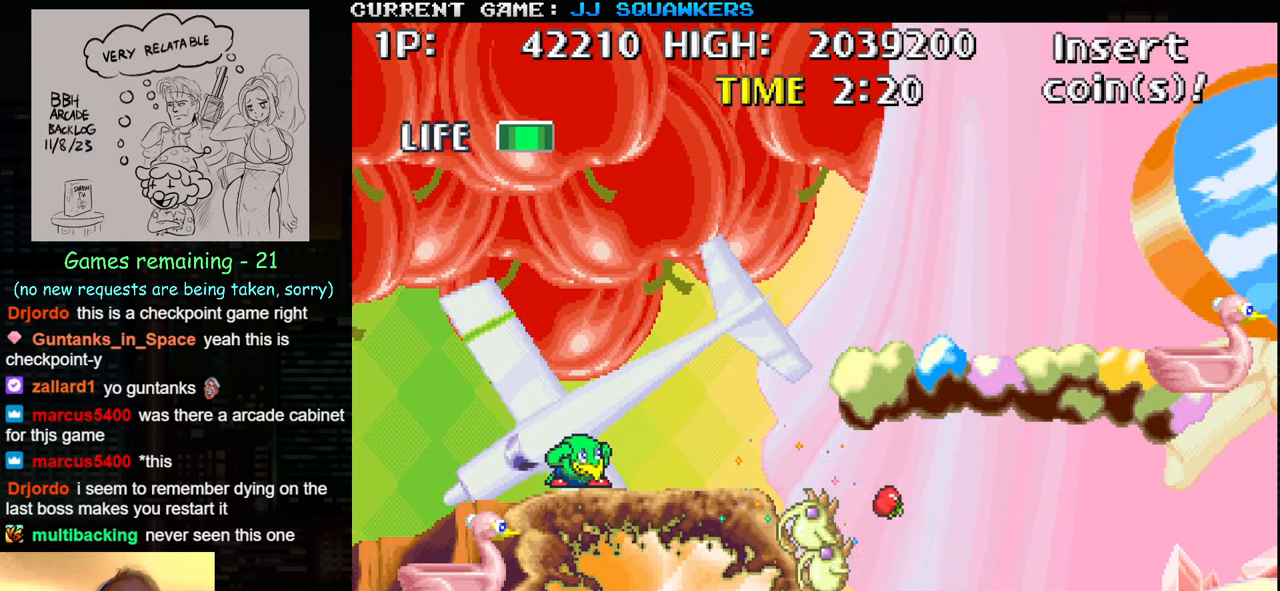
{"buttons": [], "left_stick": "down", "events": [[67, "SQUARE", "down"], [150, "SQUARE", "up"], [267, "SQUARE", "down"], [317, "SQUARE", "up"], [417, "SQUARE", "down"], [484, "SQUARE", "up"]]}
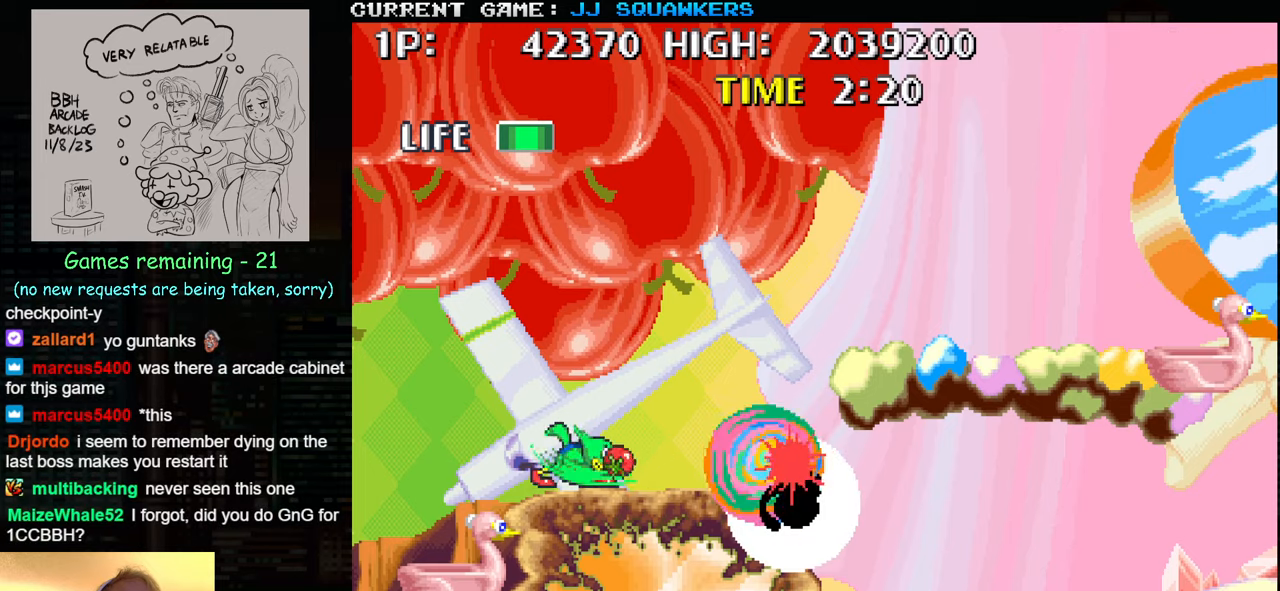
{"buttons": [], "left_stick": "center", "events": [[84, "SQUARE", "down"], [167, "SQUARE", "up"], [234, "SQUARE", "down"], [317, "SQUARE", "up"], [367, "left_stick", "center"]]}
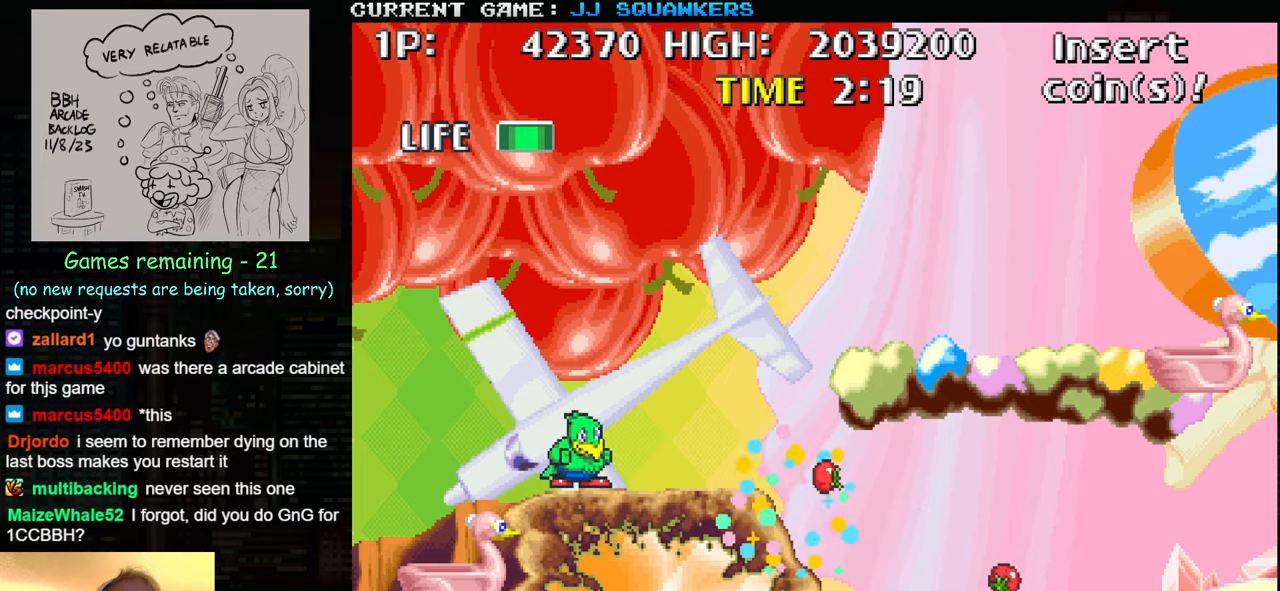
{"buttons": [], "left_stick": "right", "events": [[117, "left_stick", "right"]]}
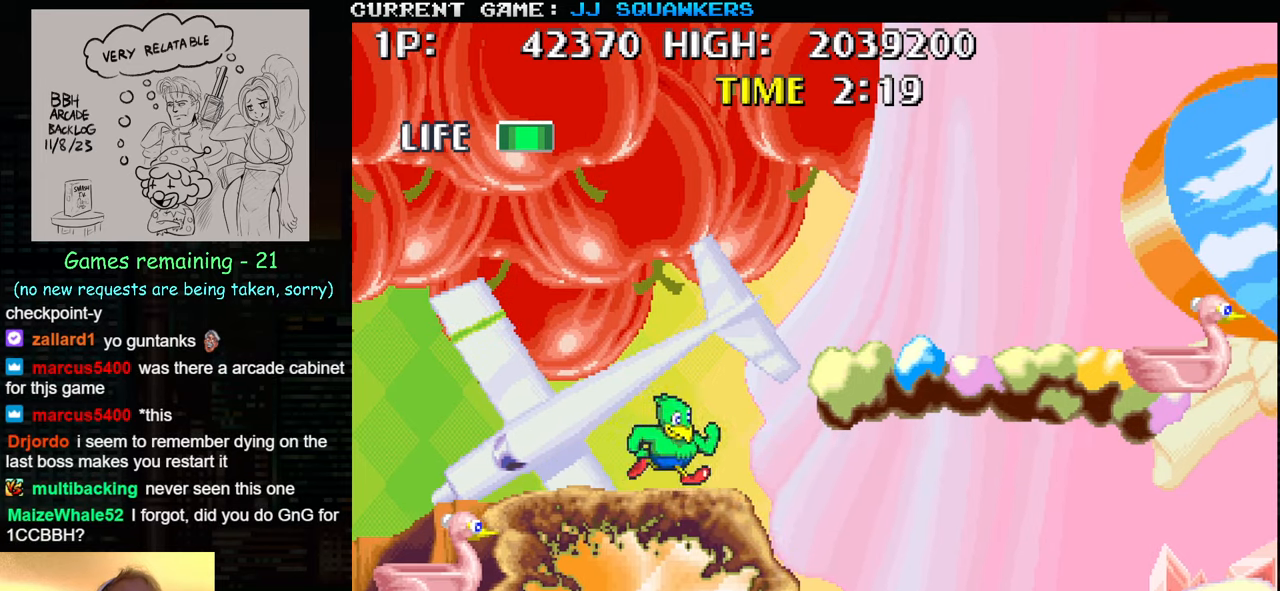
{"buttons": ["SQUARE"], "left_stick": "right", "events": [[67, "TRIANGLE", "down"], [184, "SQUARE", "down"], [350, "SQUARE", "up"], [417, "SQUARE", "down"], [450, "TRIANGLE", "up"]]}
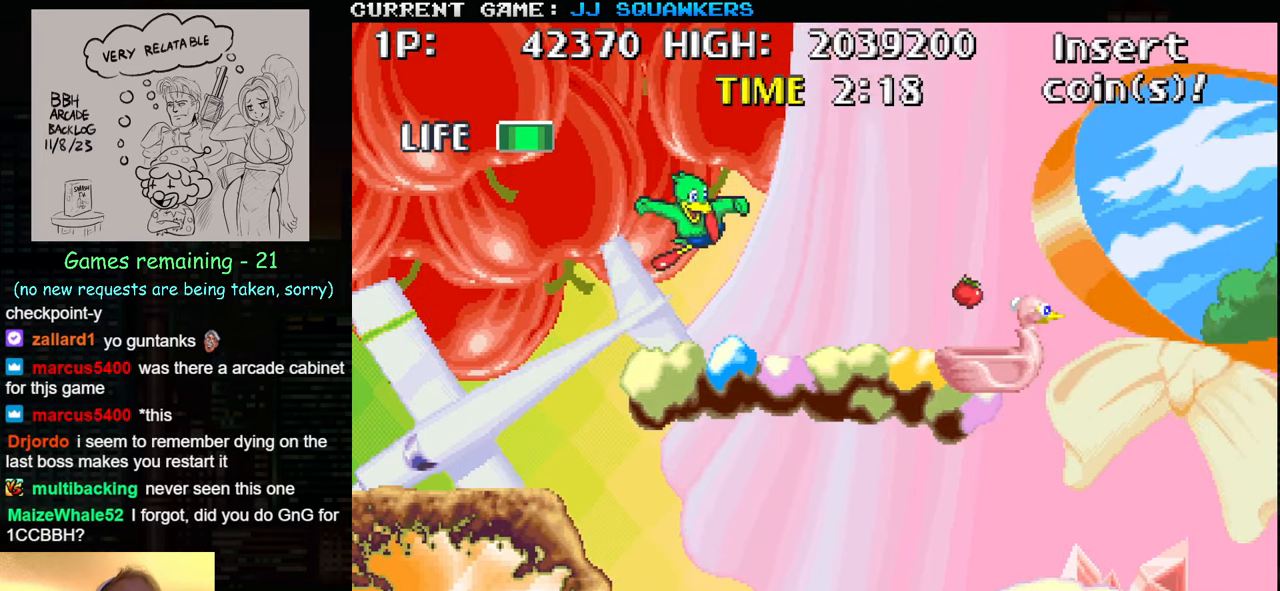
{"buttons": [], "left_stick": "center", "events": [[50, "SQUARE", "up"], [200, "left_stick", "center"]]}
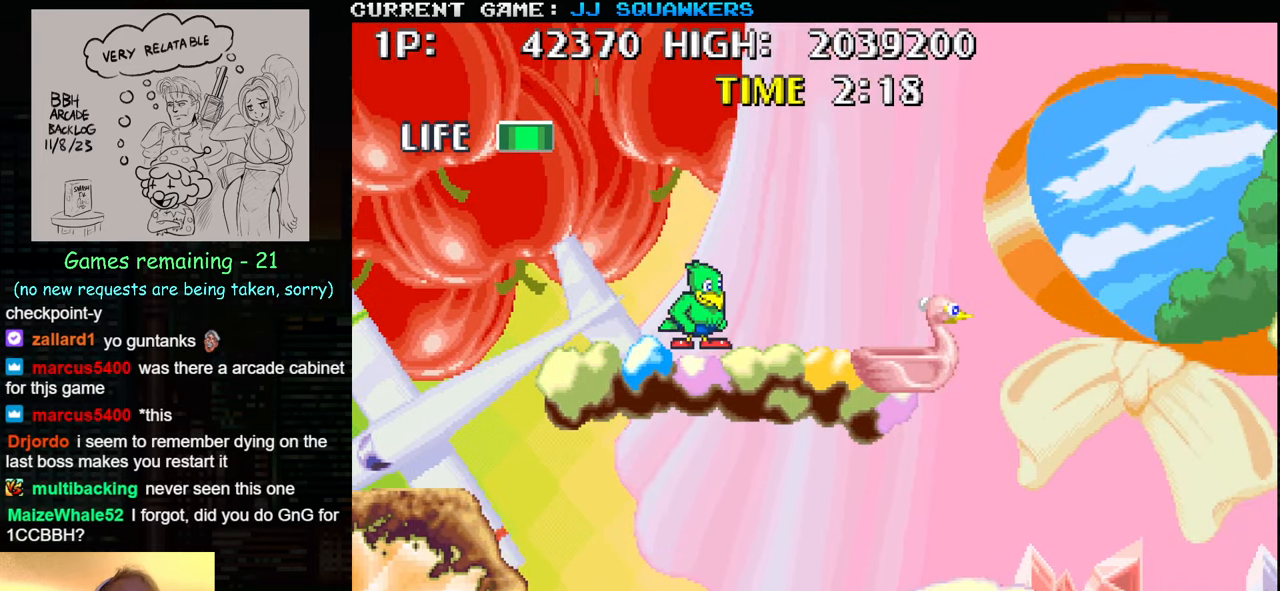
{"buttons": [], "left_stick": "down", "events": [[200, "SQUARE", "down"], [234, "left_stick", "down"], [284, "SQUARE", "up"], [367, "SQUARE", "down"], [434, "SQUARE", "up"]]}
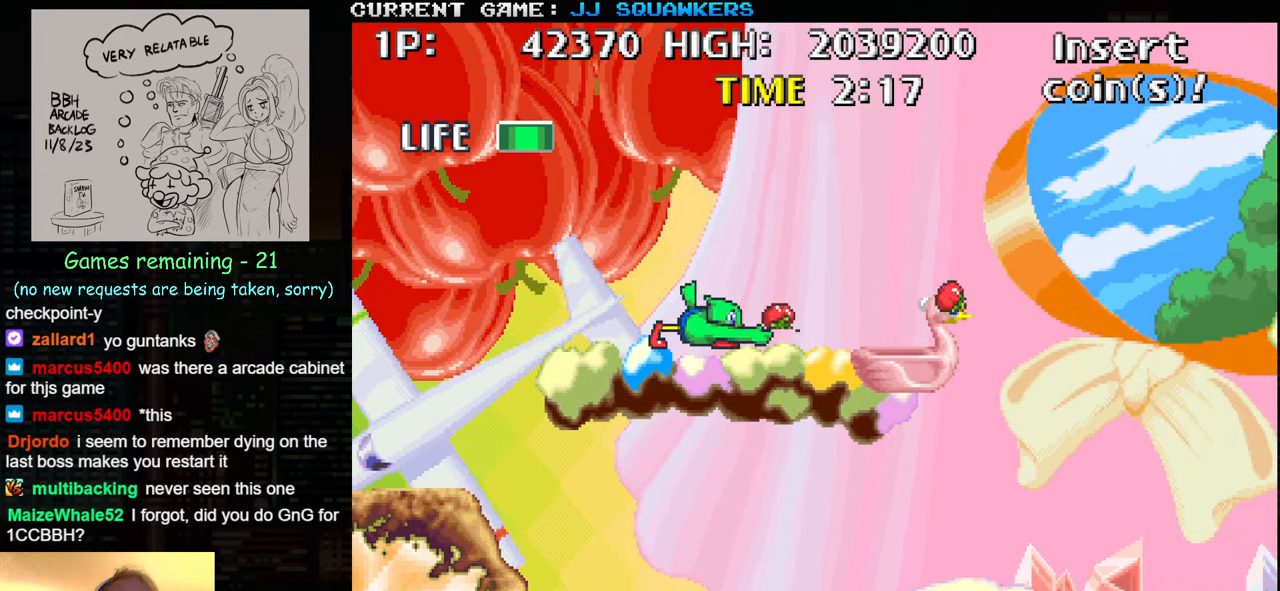
{"buttons": [], "left_stick": "right", "events": [[17, "SQUARE", "down"], [117, "SQUARE", "up"], [200, "SQUARE", "down"], [300, "SQUARE", "up"], [300, "left_stick", "center"], [400, "left_stick", "right"]]}
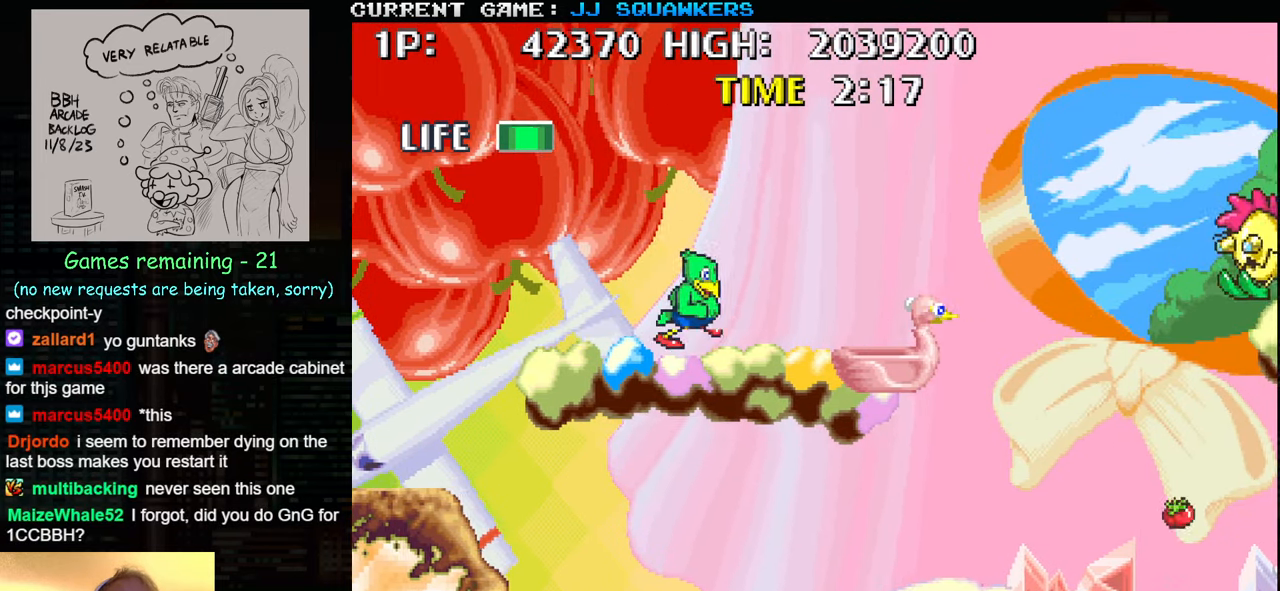
{"buttons": ["SQUARE"], "left_stick": "center", "events": [[200, "left_stick", "center"], [267, "SQUARE", "down"], [367, "SQUARE", "up"], [450, "SQUARE", "down"]]}
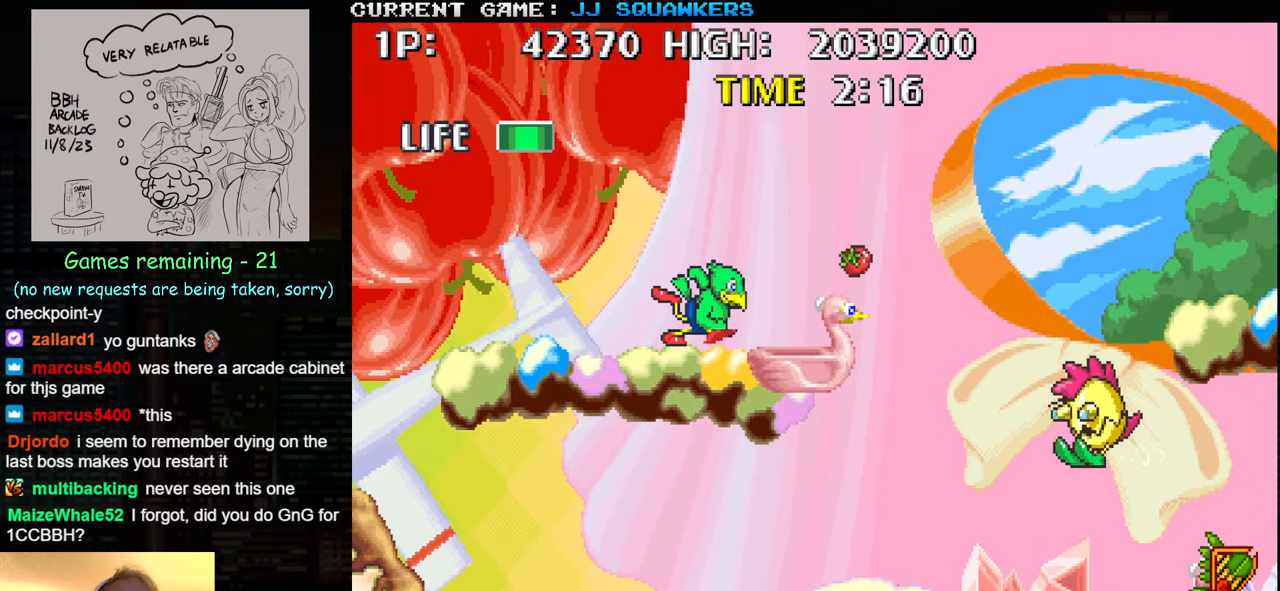
{"buttons": [], "left_stick": "down", "events": [[17, "SQUARE", "up"], [100, "SQUARE", "down"], [184, "SQUARE", "up"], [250, "left_stick", "down"]]}
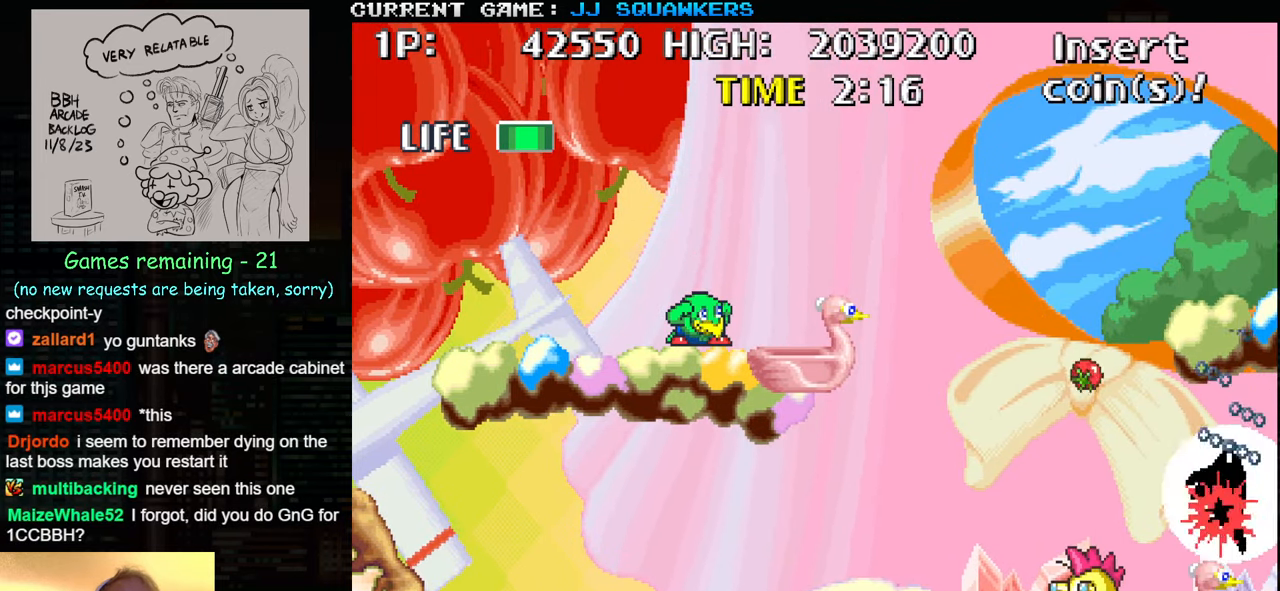
{"buttons": ["SQUARE"], "left_stick": "right", "events": [[50, "left_stick", "left"], [417, "left_stick", "center"], [467, "left_stick", "right"], [500, "SQUARE", "down"]]}
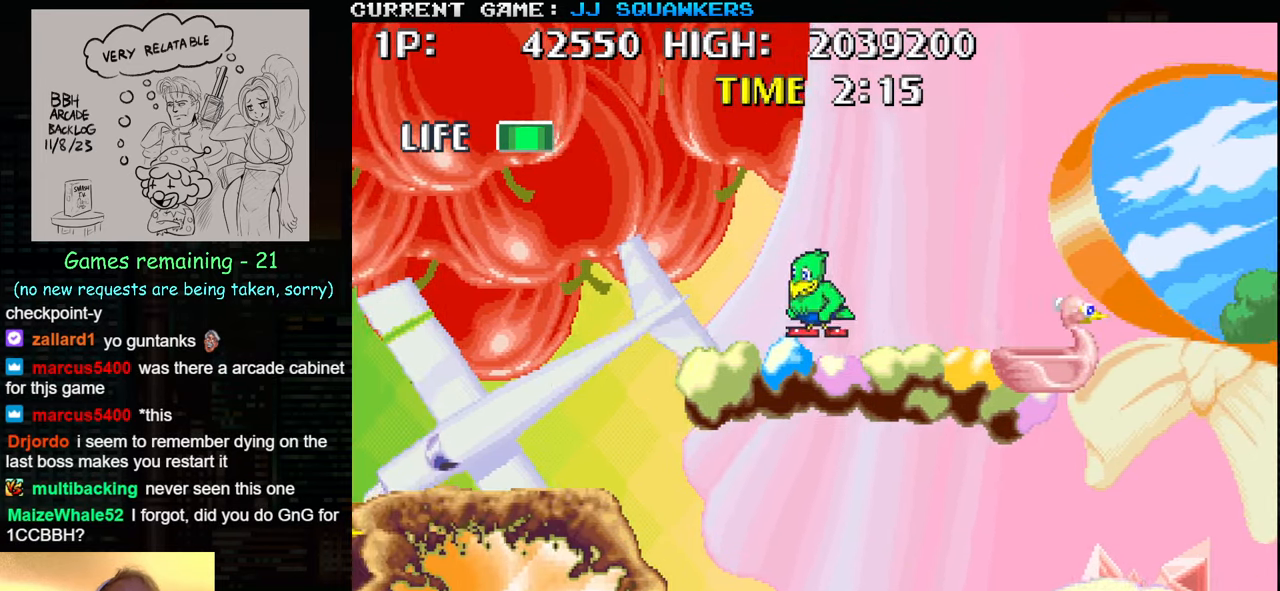
{"buttons": [], "left_stick": "down", "events": [[84, "SQUARE", "up"], [100, "left_stick", "down"], [150, "SQUARE", "down"], [266, "SQUARE", "up"], [316, "SQUARE", "down"], [383, "SQUARE", "up"]]}
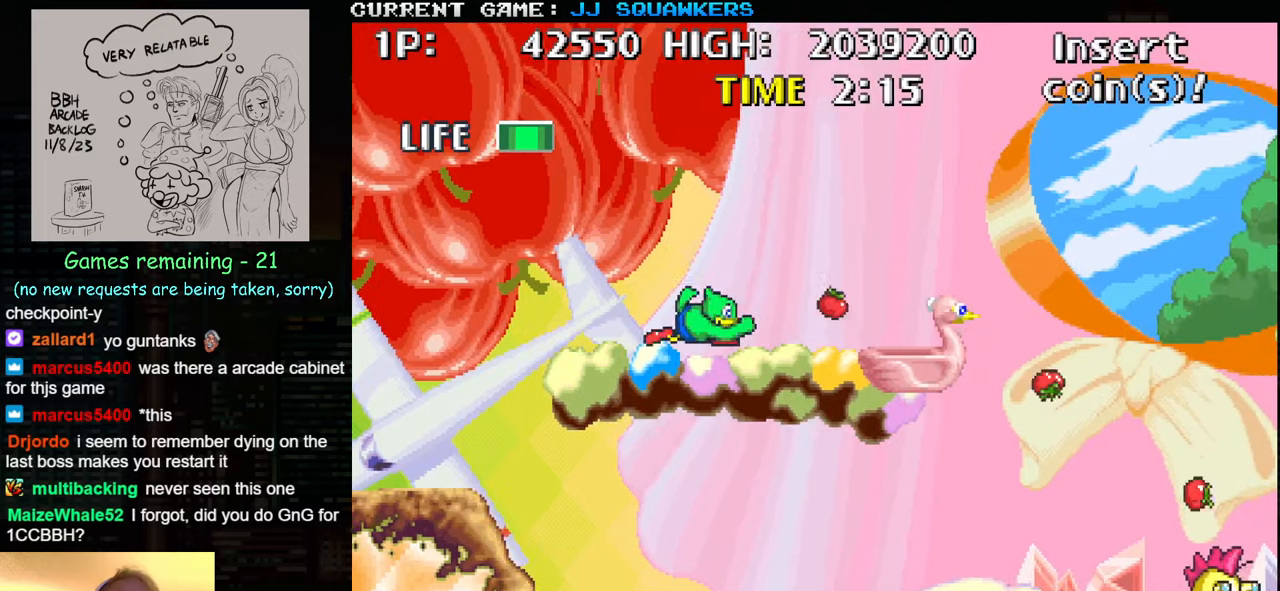
{"buttons": [], "left_stick": "down", "events": [[33, "SQUARE", "down"], [83, "SQUARE", "up"]]}
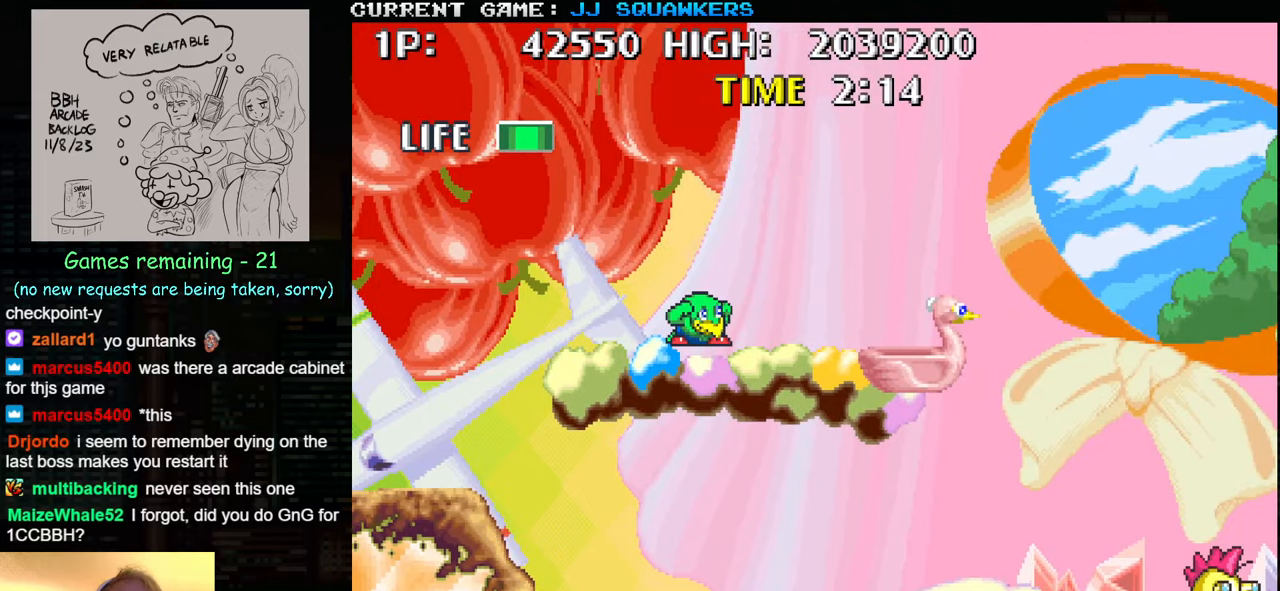
{"buttons": ["SQUARE"], "left_stick": "down-right", "events": [[66, "left_stick", "left"], [266, "left_stick", "down-right"], [316, "SQUARE", "down"], [366, "SQUARE", "up"], [416, "SQUARE", "down"]]}
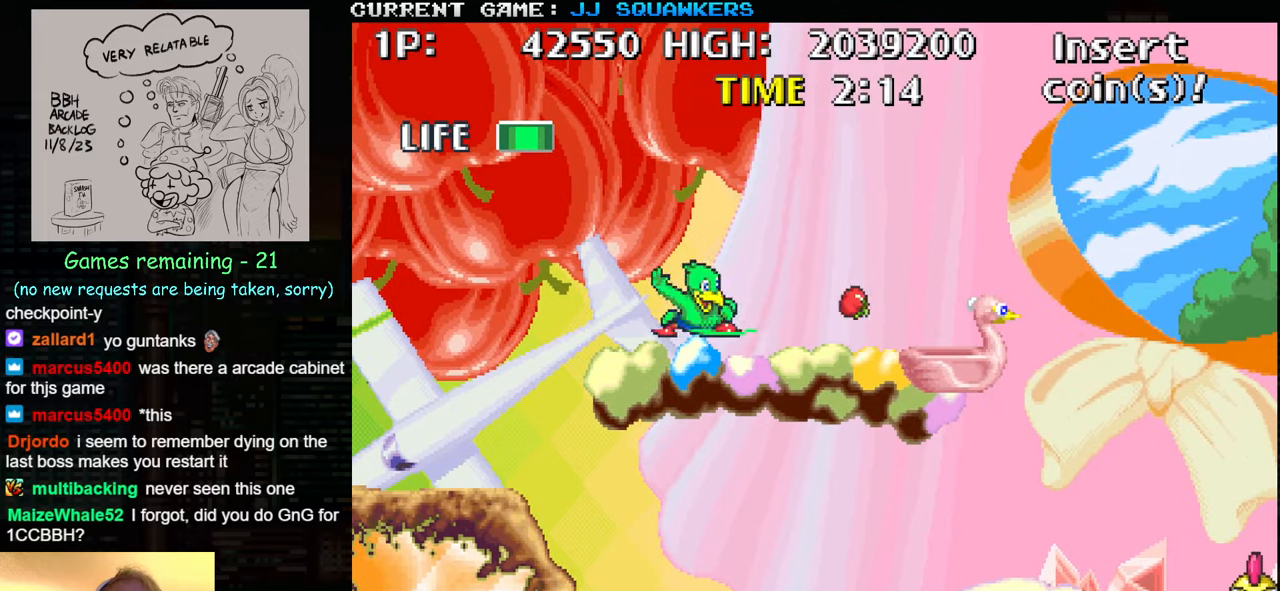
{"buttons": [], "left_stick": "center", "events": [[33, "SQUARE", "up"], [100, "SQUARE", "down"], [166, "SQUARE", "up"], [183, "SQUARE", "down"], [216, "SQUARE", "up"], [450, "left_stick", "center"]]}
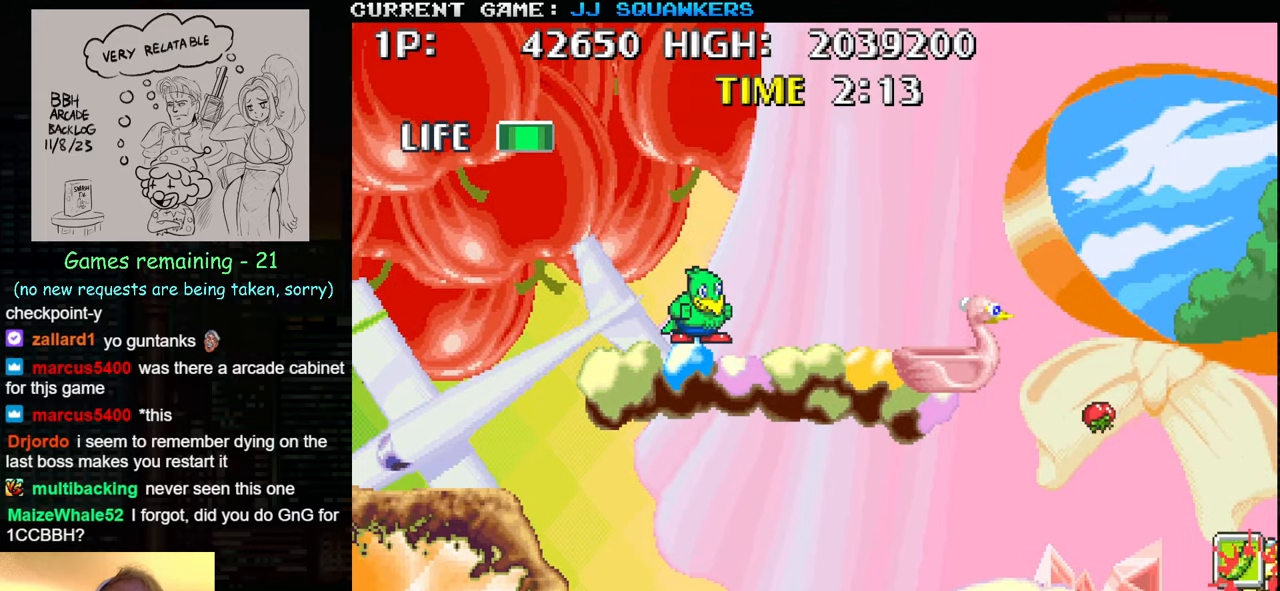
{"buttons": [], "left_stick": "center", "events": [[16, "left_stick", "right"], [283, "left_stick", "center"]]}
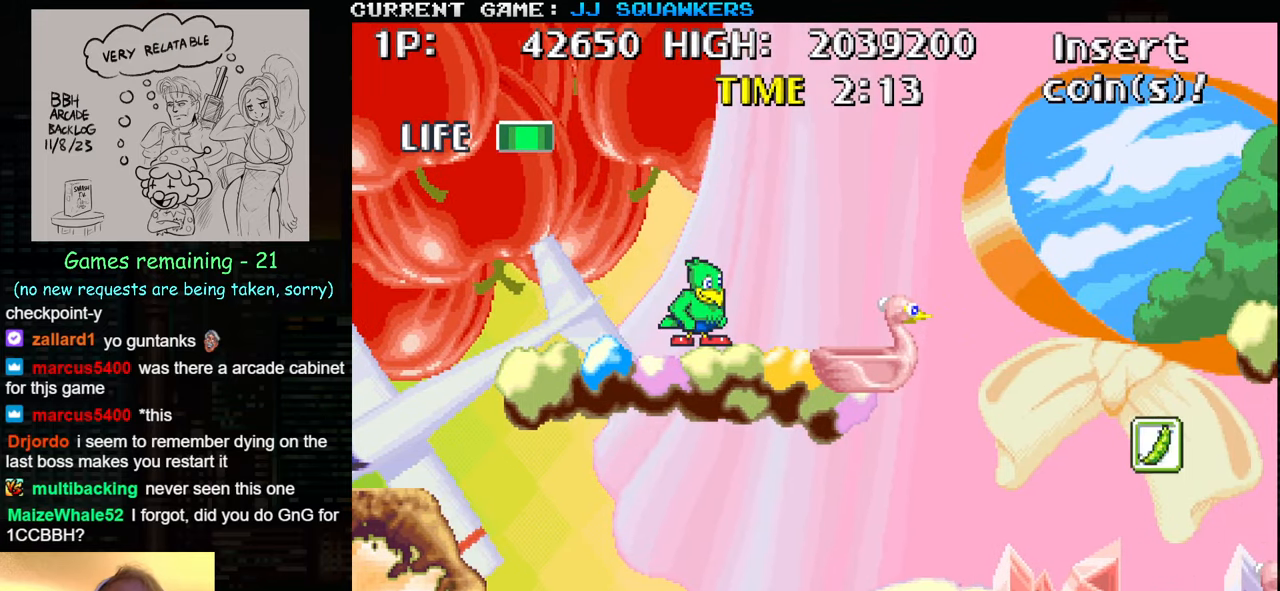
{"buttons": [], "left_stick": "right", "events": [[483, "left_stick", "right"]]}
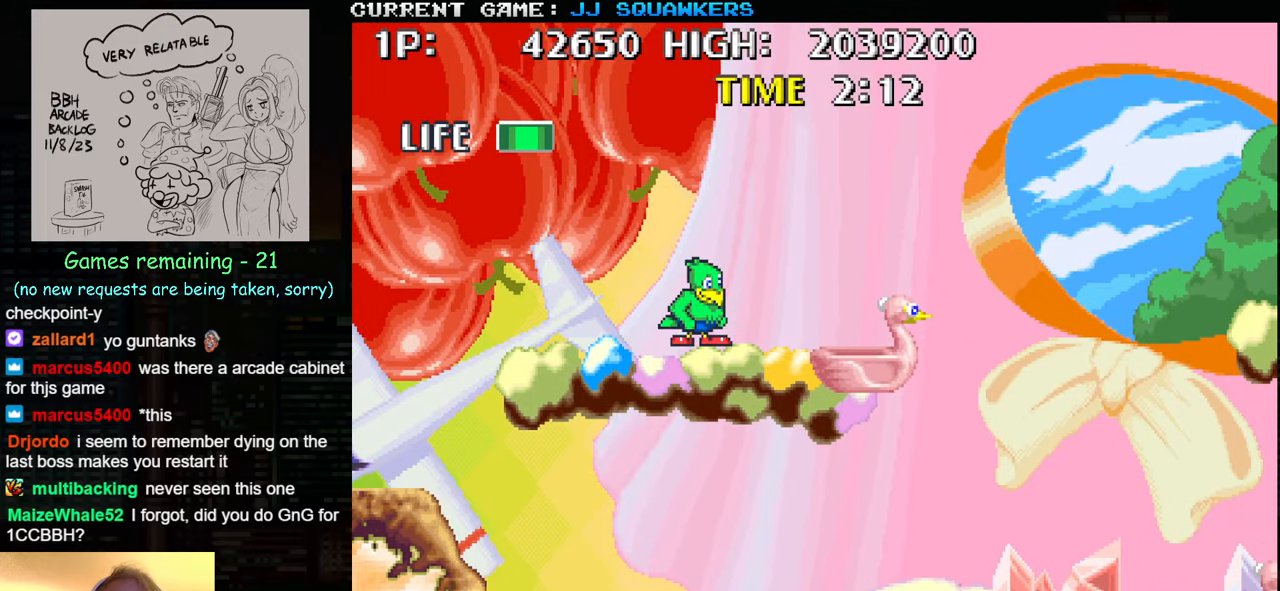
{"buttons": [], "left_stick": "center", "events": [[350, "left_stick", "center"], [400, "SQUARE", "down"], [466, "SQUARE", "up"]]}
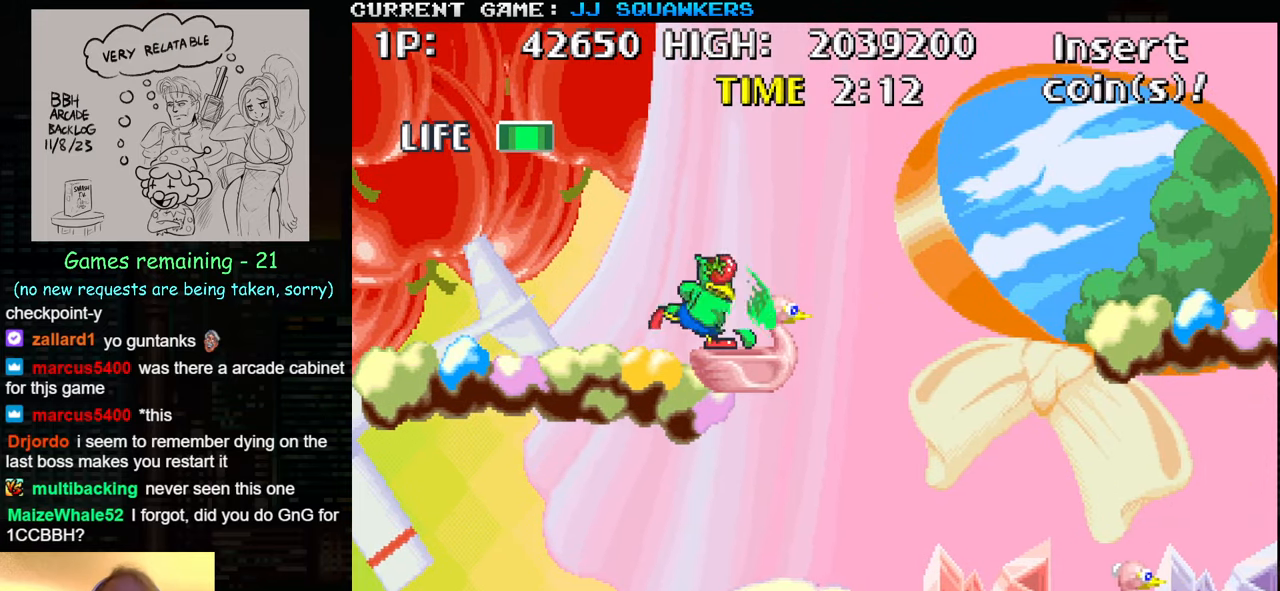
{"buttons": [], "left_stick": "center", "events": [[50, "SQUARE", "down"], [116, "SQUARE", "up"], [283, "SQUARE", "down"], [350, "SQUARE", "up"]]}
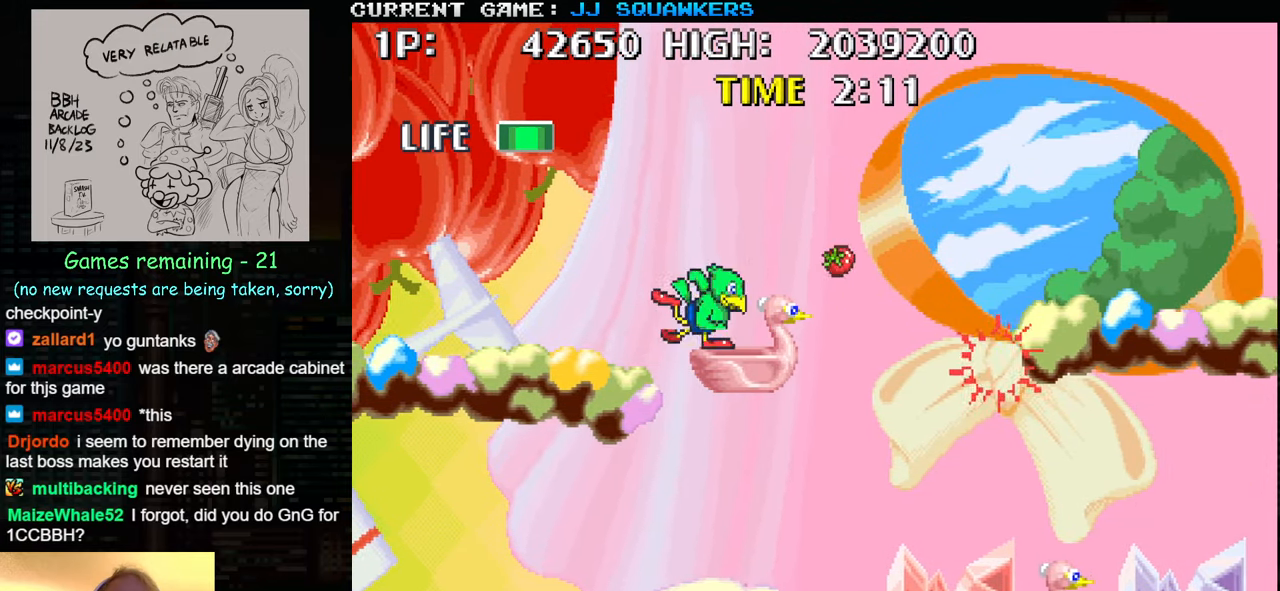
{"buttons": [], "left_stick": "center", "events": [[183, "left_stick", "right"], [233, "left_stick", "center"]]}
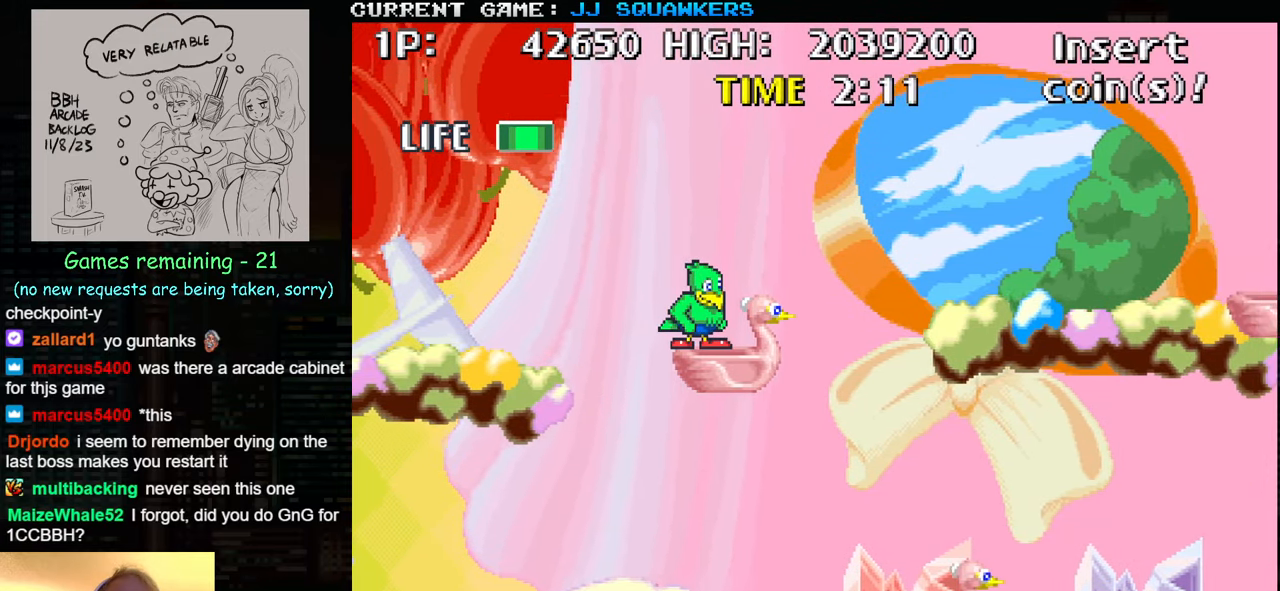
{"buttons": [], "left_stick": "right", "events": [[250, "left_stick", "right"], [316, "TRIANGLE", "down"], [400, "SQUARE", "down"], [433, "TRIANGLE", "up"], [466, "SQUARE", "up"]]}
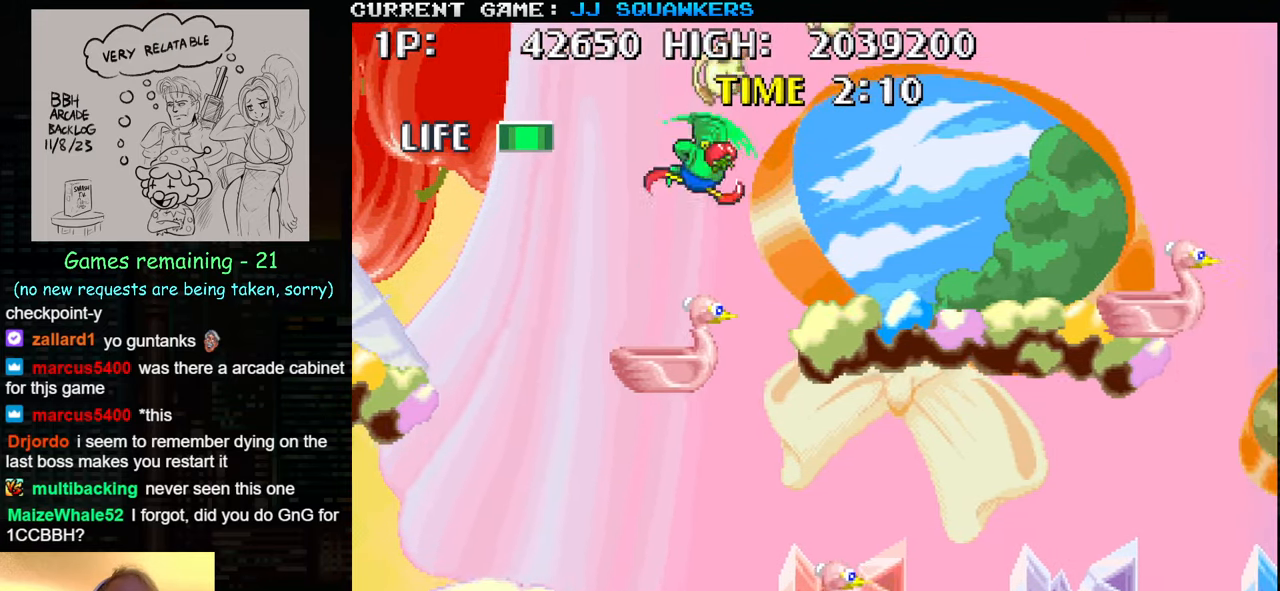
{"buttons": [], "left_stick": "right", "events": [[16, "SQUARE", "down"], [83, "SQUARE", "up"], [150, "SQUARE", "down"], [250, "SQUARE", "up"], [300, "SQUARE", "down"], [433, "SQUARE", "up"]]}
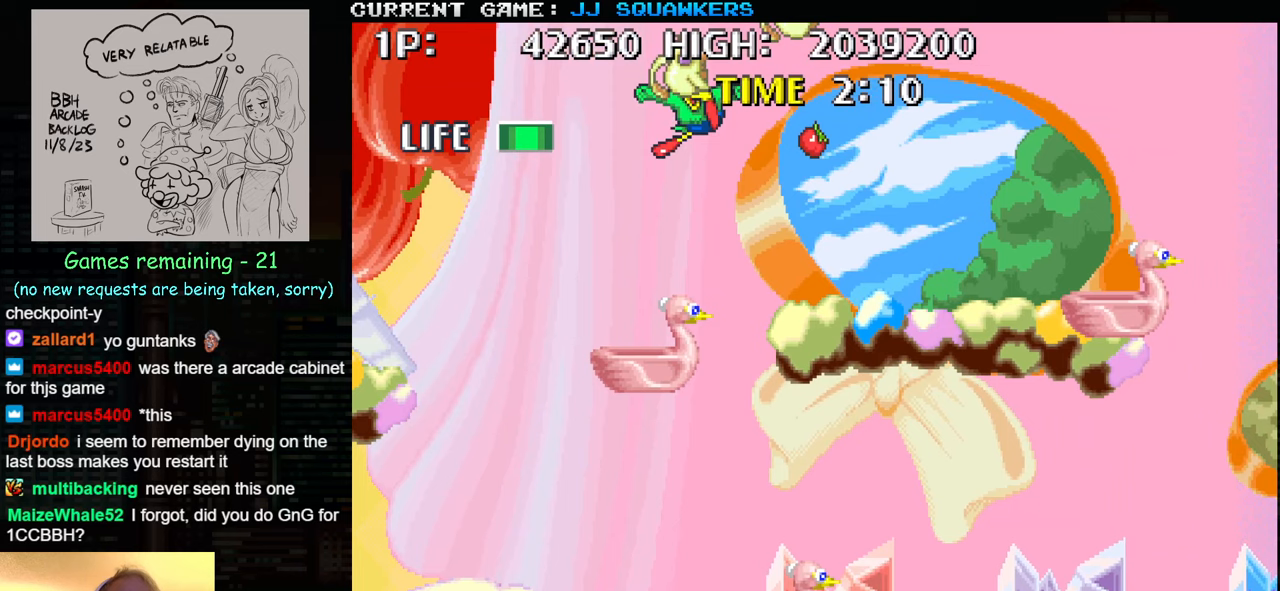
{"buttons": [], "left_stick": "right", "events": []}
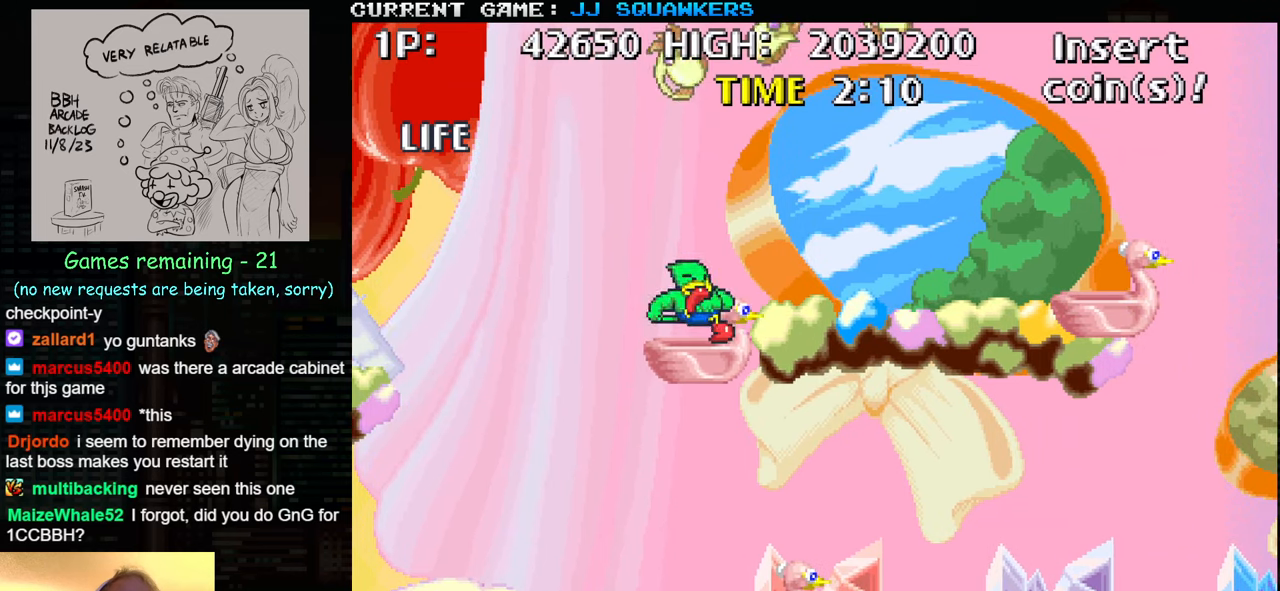
{"buttons": [], "left_stick": "center", "events": [[133, "TRIANGLE", "down"], [150, "SQUARE", "down"], [183, "SQUARE", "up"], [233, "TRIANGLE", "up"], [417, "left_stick", "center"]]}